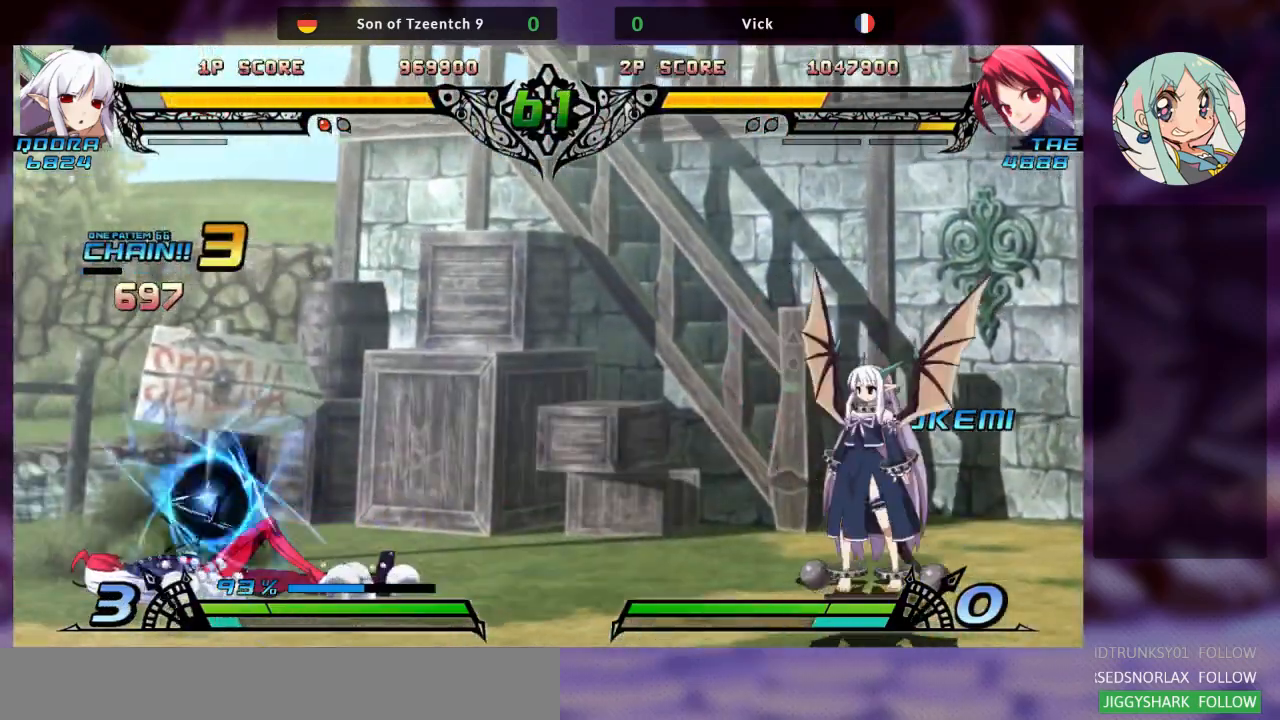
Gameplay with a controller (arcade stick); each line is a JSON object with the inputs held at the frame after it (dt_ms = milliseconds from this image to that frame). "events" lists button and stick changes between this image and that frame as [ms after this image, input, new state], when the widget could be followed in between. Not read: L3 R3.
{"dt_ms": 500, "buttons": [], "left_stick": "left", "events": [[233, "SQUARE", "down"], [400, "SQUARE", "up"]]}
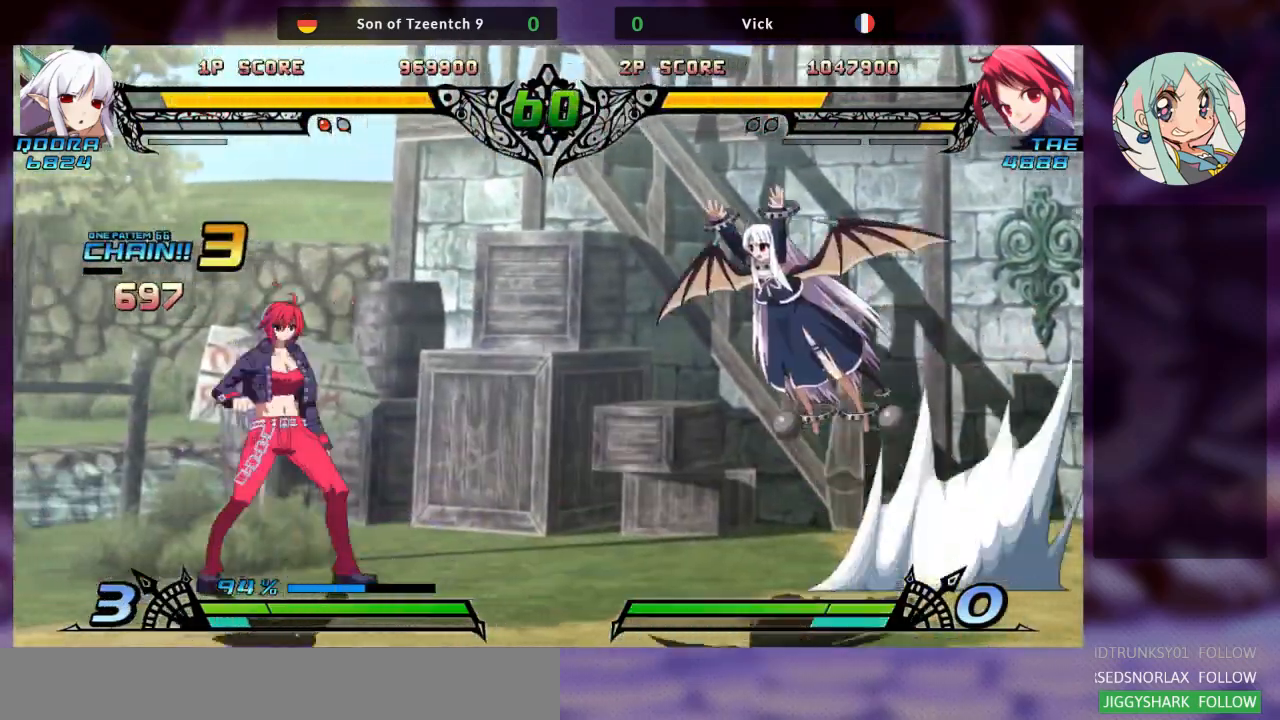
{"dt_ms": 500, "buttons": [], "left_stick": "left", "events": [[100, "left_stick", "down-left"], [333, "left_stick", "left"]]}
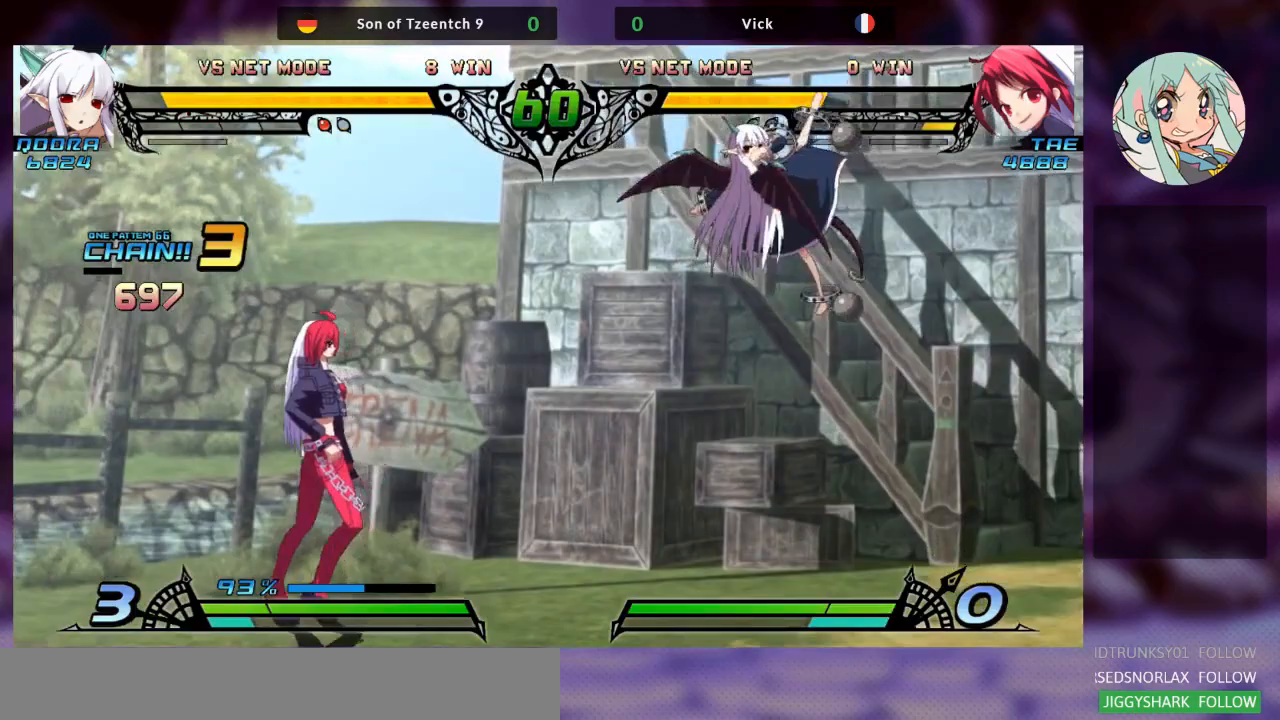
{"dt_ms": 500, "buttons": [], "left_stick": "center", "events": [[300, "left_stick", "center"], [367, "left_stick", "right"], [433, "left_stick", "center"]]}
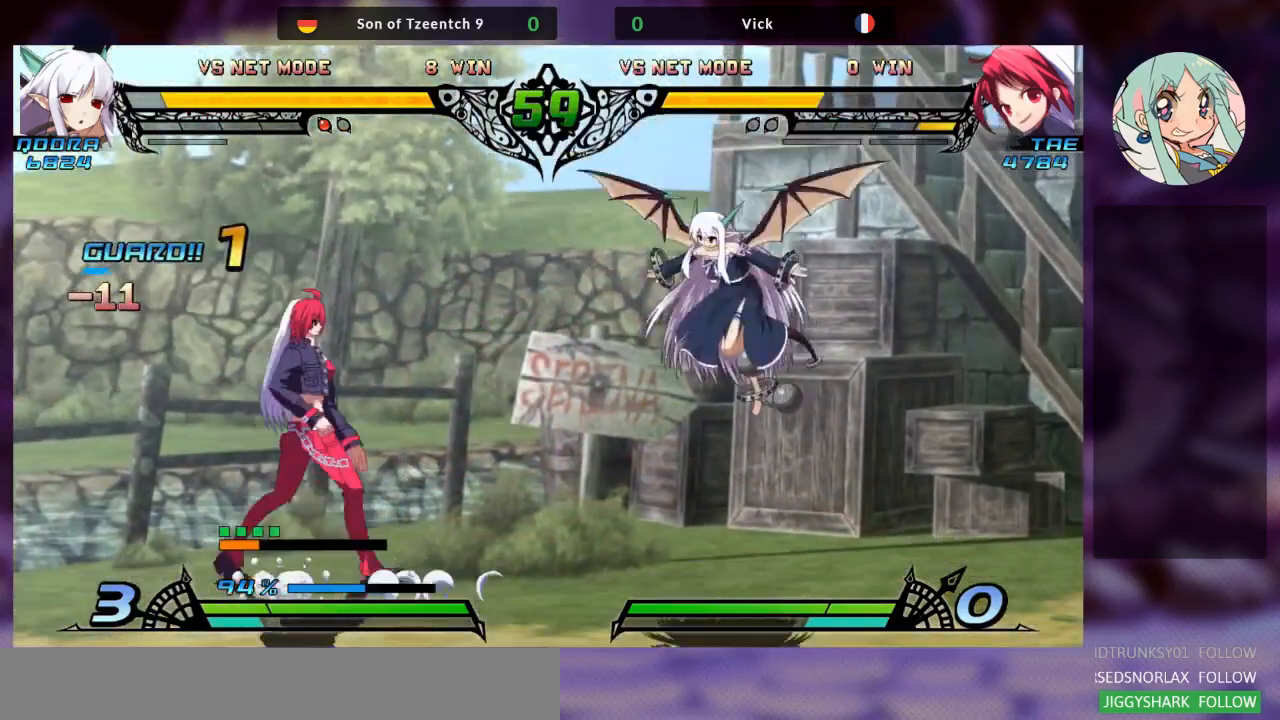
{"dt_ms": 500, "buttons": [], "left_stick": "down"}
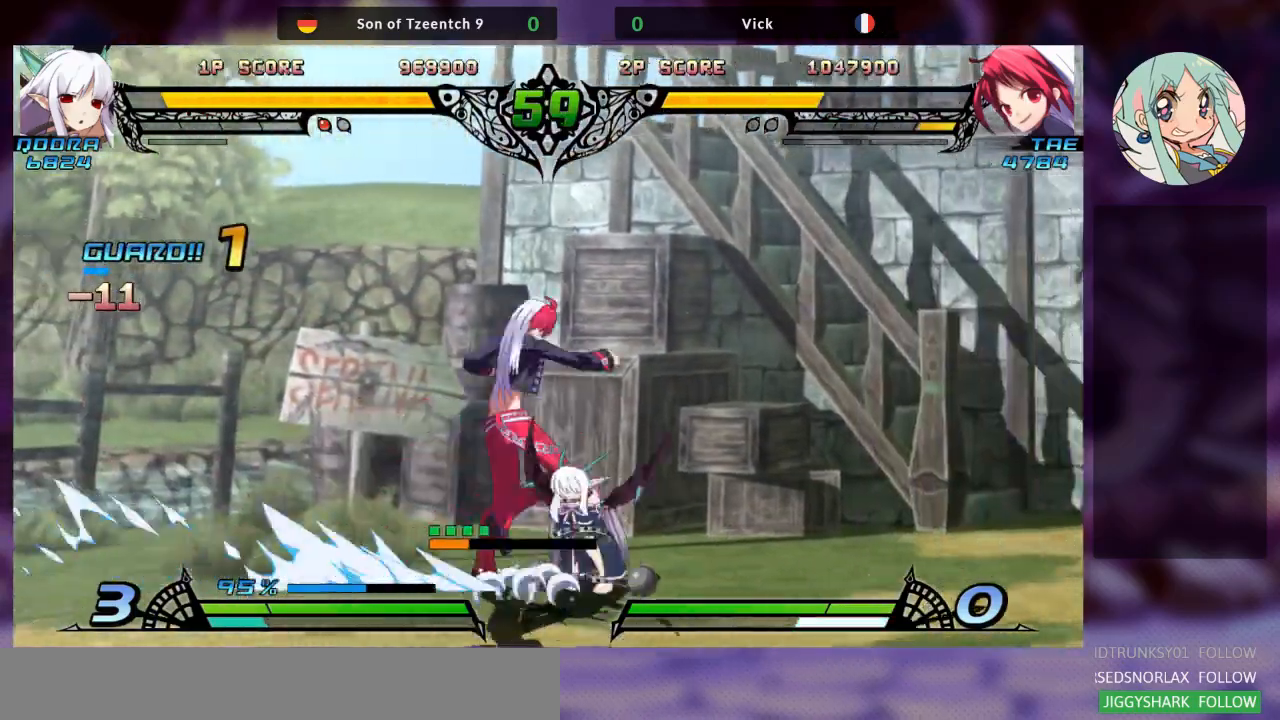
{"dt_ms": 500, "buttons": [], "left_stick": "down-left", "events": [[33, "left_stick", "down-left"], [67, "TRIANGLE", "down"], [167, "TRIANGLE", "up"], [233, "TRIANGLE", "down"], [333, "TRIANGLE", "up"]]}
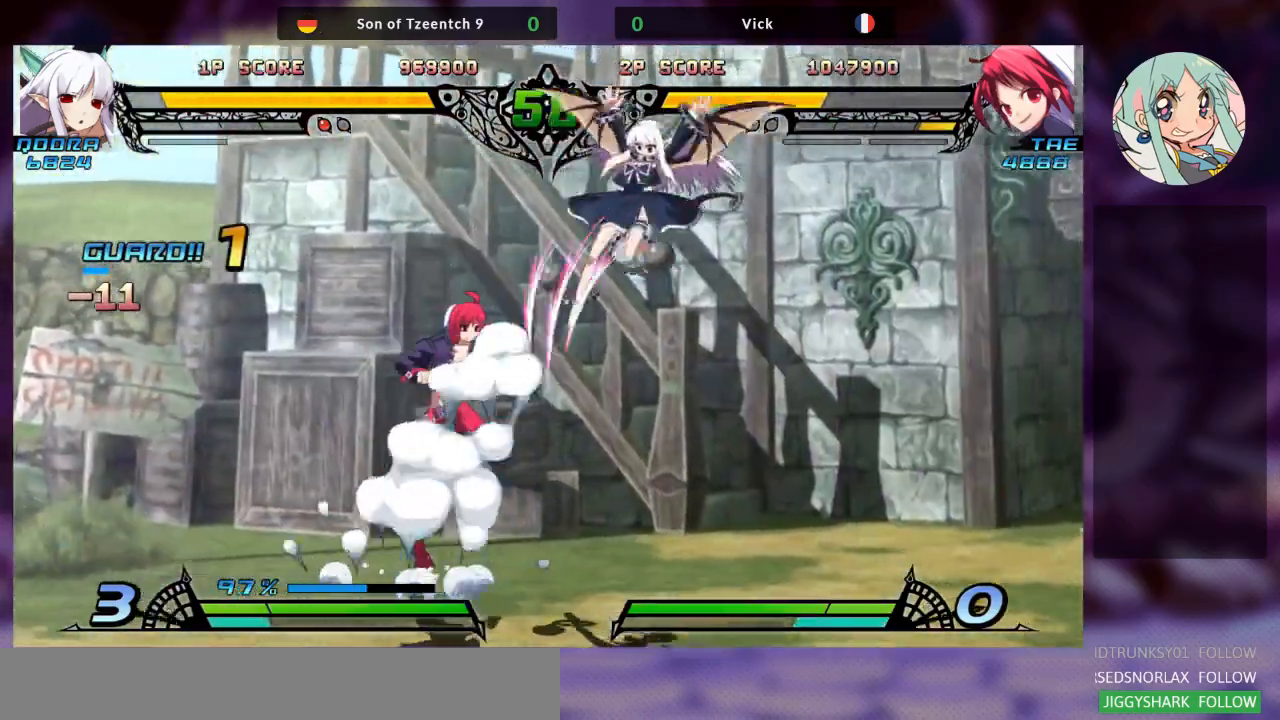
{"dt_ms": 1000, "buttons": [], "left_stick": "left"}
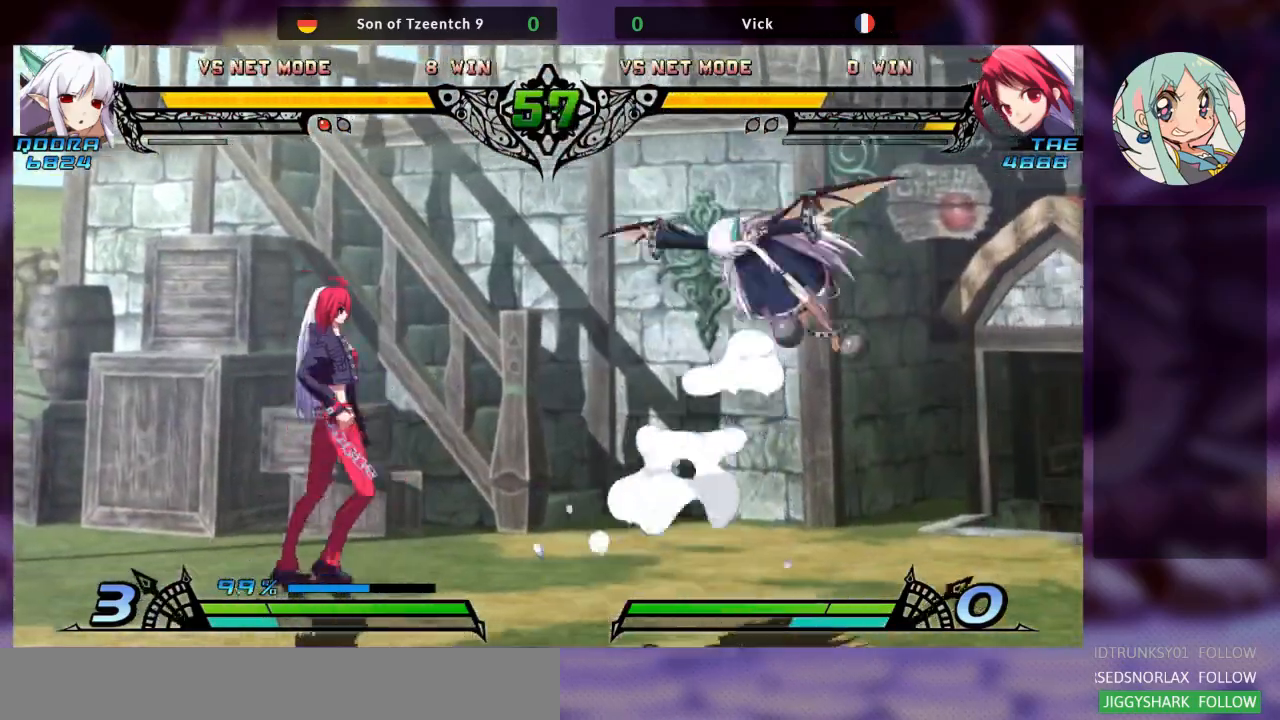
{"dt_ms": 500, "buttons": [], "left_stick": "right", "events": [[233, "left_stick", "center"], [300, "left_stick", "right"], [367, "left_stick", "center"], [433, "left_stick", "right"]]}
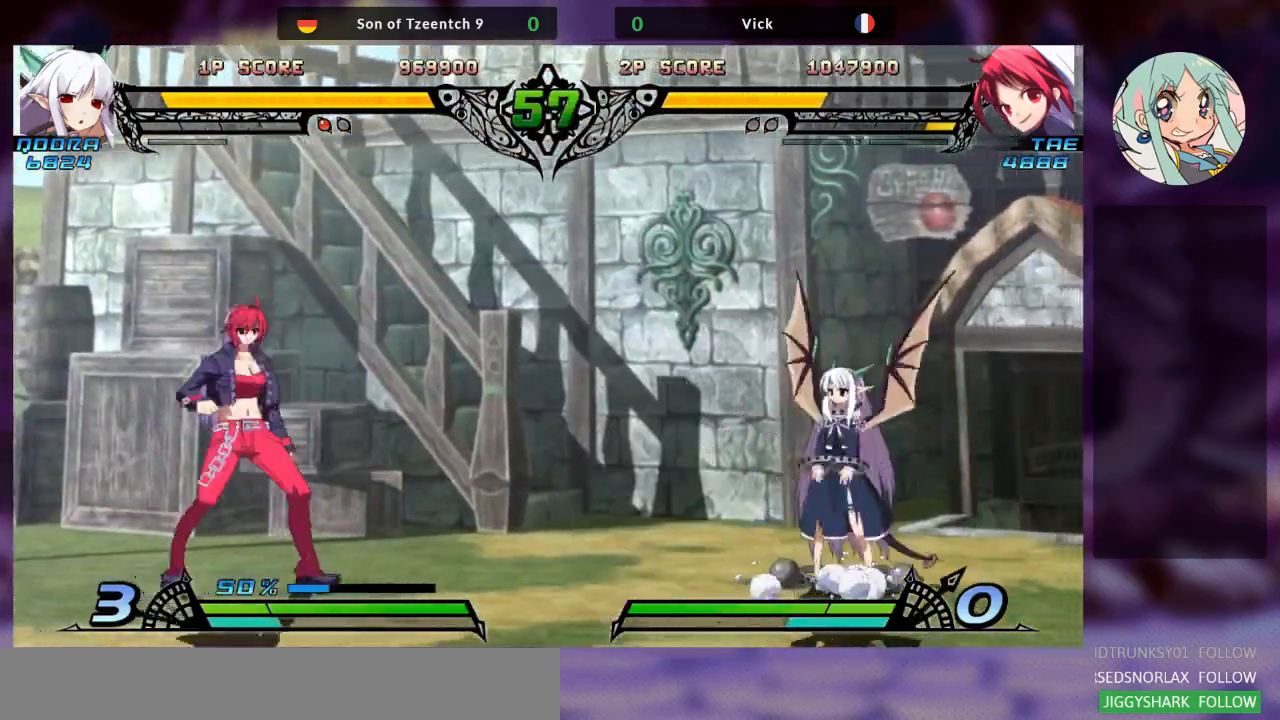
{"dt_ms": 500, "buttons": [], "left_stick": "right", "events": [[133, "TRIANGLE", "down"], [233, "TRIANGLE", "up"], [300, "TRIANGLE", "down"], [433, "TRIANGLE", "up"]]}
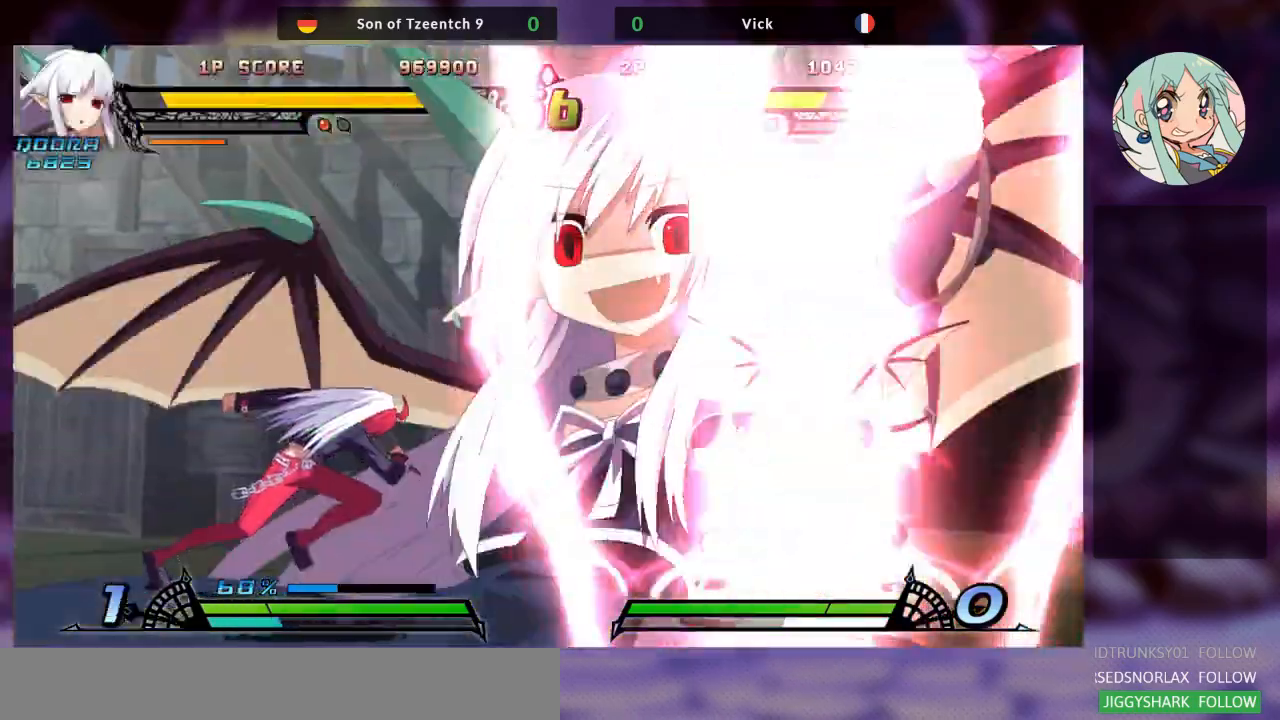
{"dt_ms": 500, "buttons": [], "left_stick": "down-left", "events": [[67, "left_stick", "left"], [167, "left_stick", "down-left"]]}
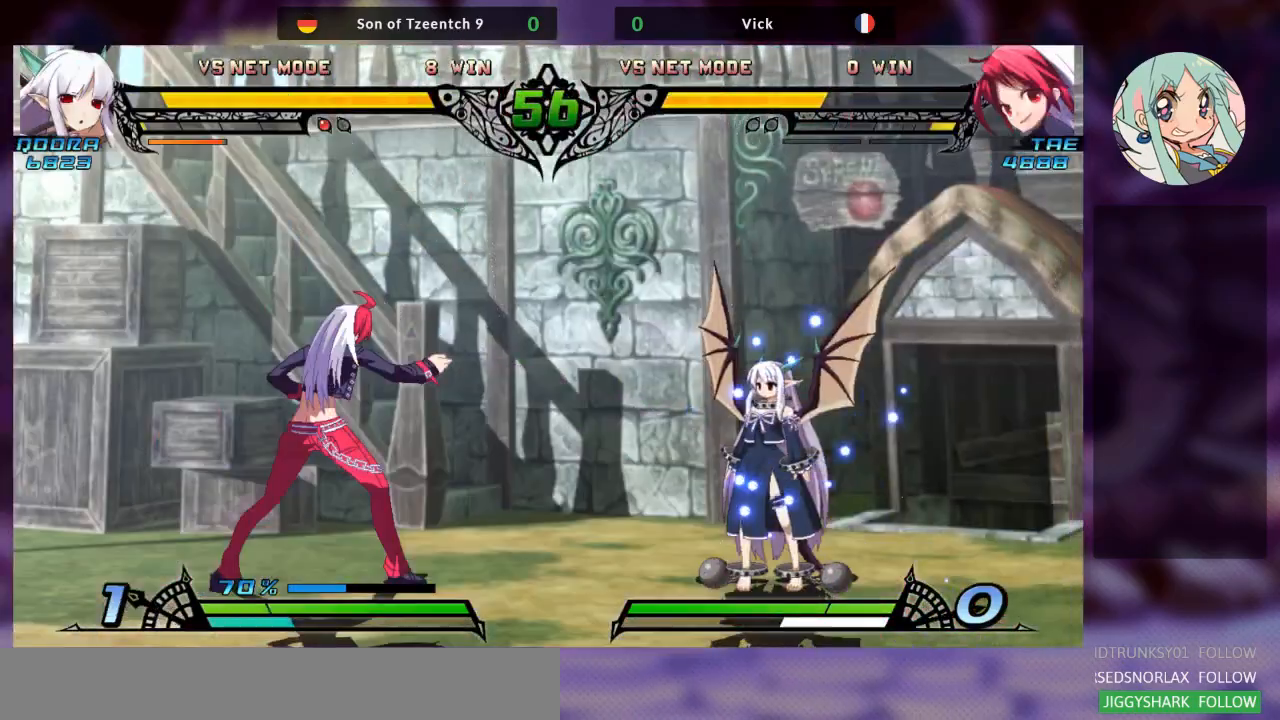
{"dt_ms": 500, "buttons": [], "left_stick": "down-left", "events": []}
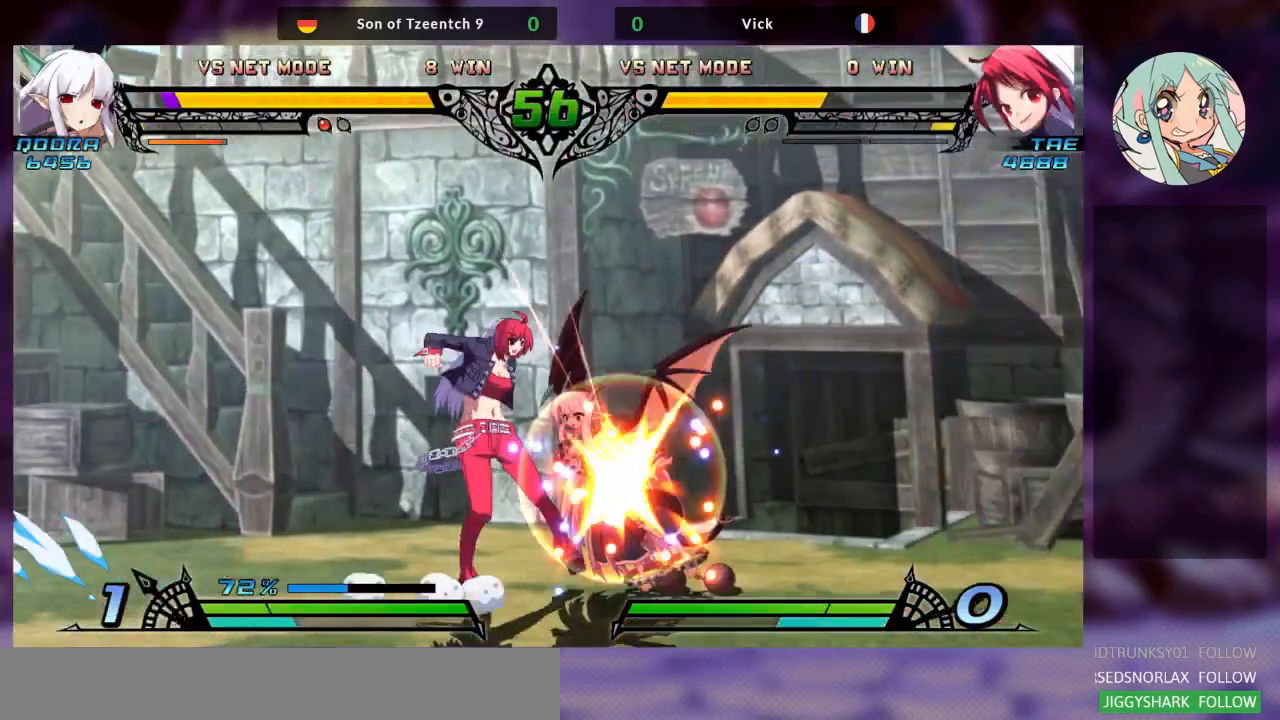
{"dt_ms": 500, "buttons": [], "left_stick": "down-left", "events": [[300, "SQUARE", "down"], [433, "SQUARE", "up"]]}
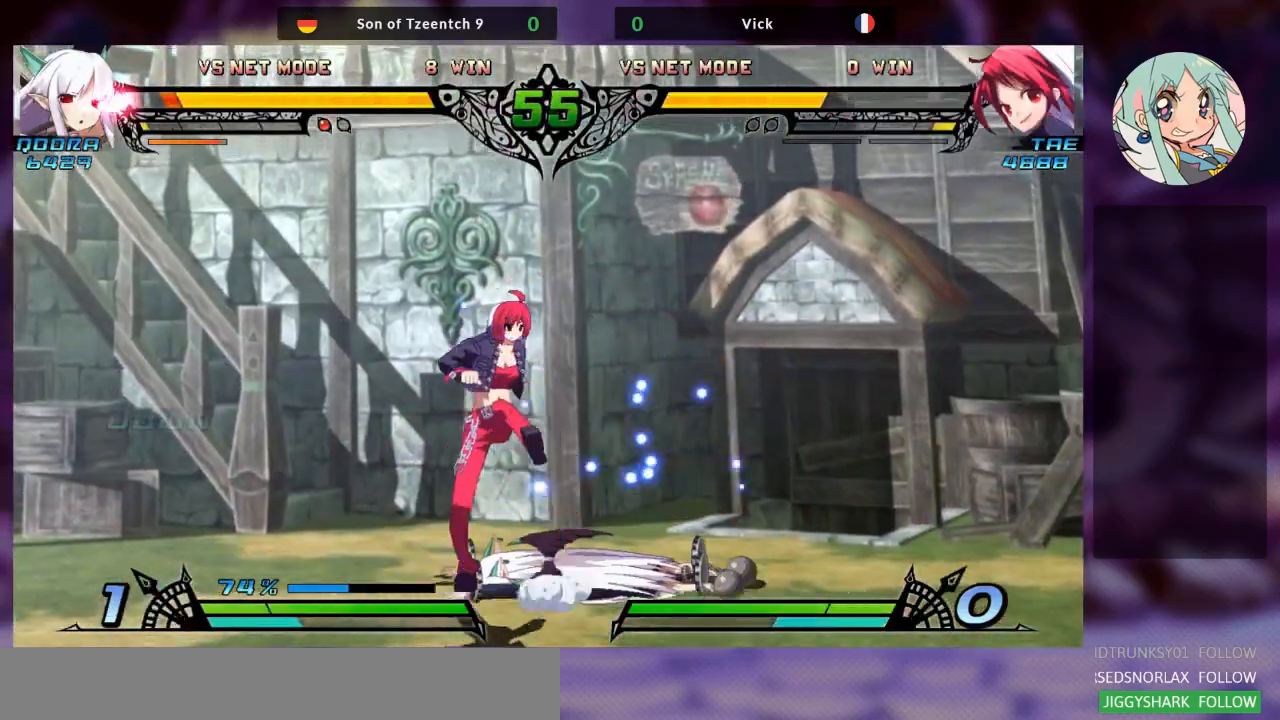
{"dt_ms": 1000, "buttons": ["TRIANGLE"], "left_stick": "down-left"}
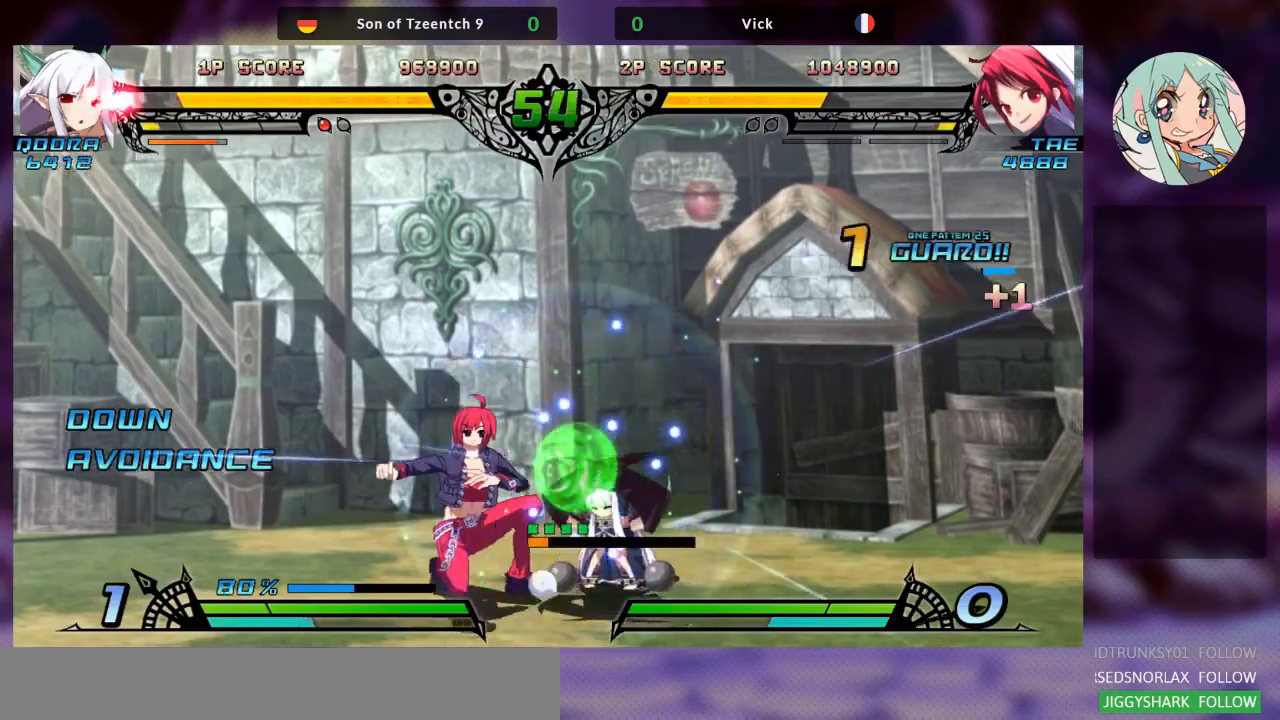
{"dt_ms": 1000, "buttons": ["TRIANGLE"], "left_stick": "left"}
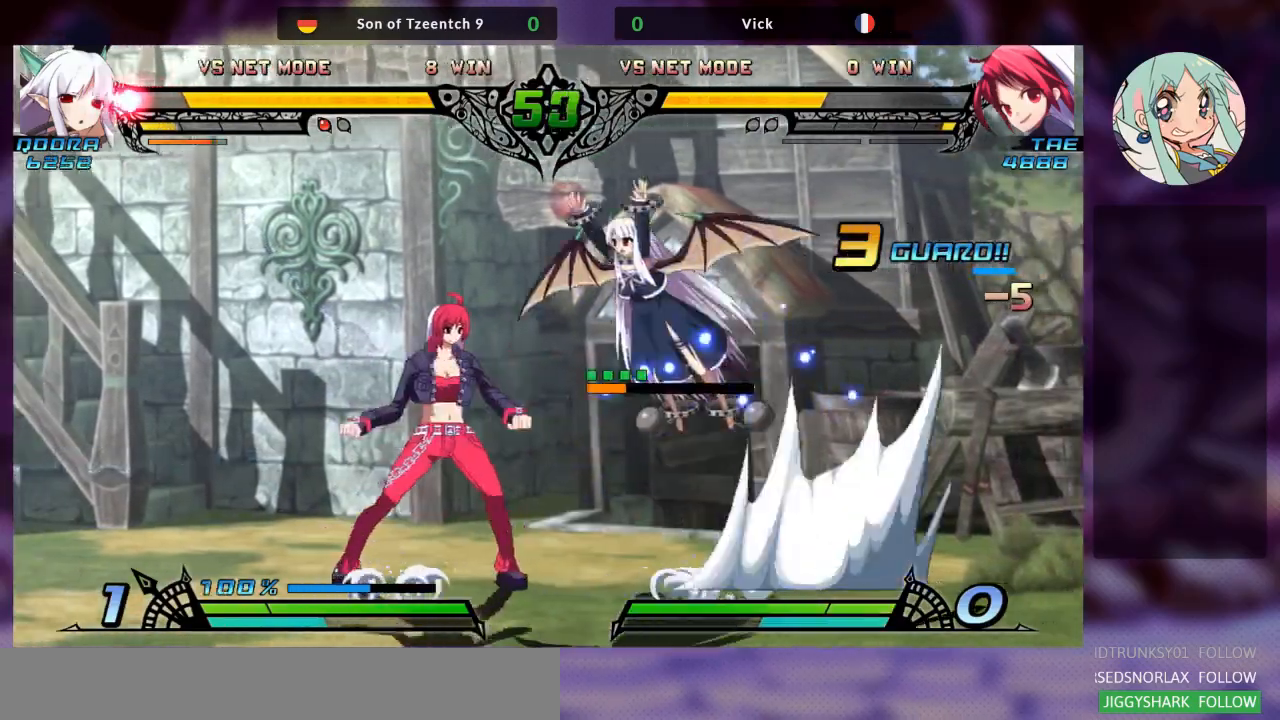
{"dt_ms": 500, "buttons": [], "left_stick": "left", "events": [[33, "TRIANGLE", "up"]]}
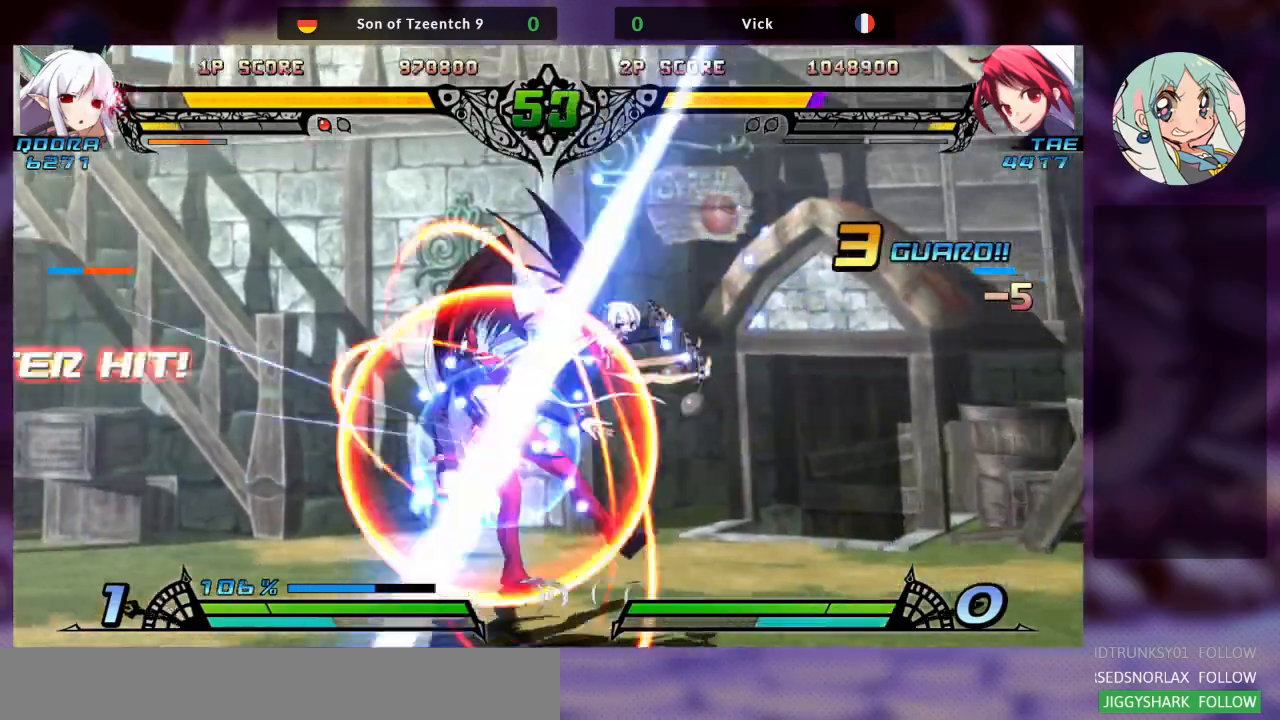
{"dt_ms": 500, "buttons": ["SQUARE"], "left_stick": "down-left", "events": [[33, "SQUARE", "down"], [167, "SQUARE", "up"], [200, "SQUARE", "down"], [200, "left_stick", "down-left"], [333, "SQUARE", "up"], [500, "SQUARE", "down"]]}
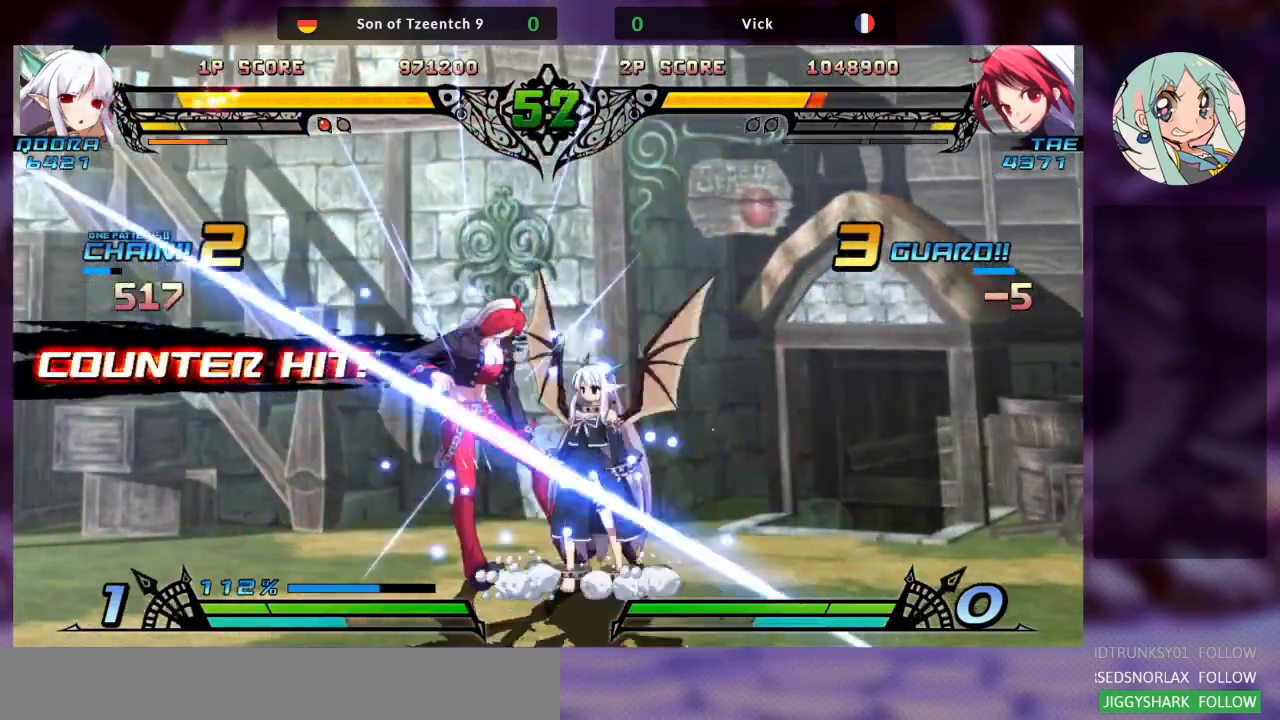
{"dt_ms": 500, "buttons": [], "left_stick": "down-left", "events": [[167, "SQUARE", "up"]]}
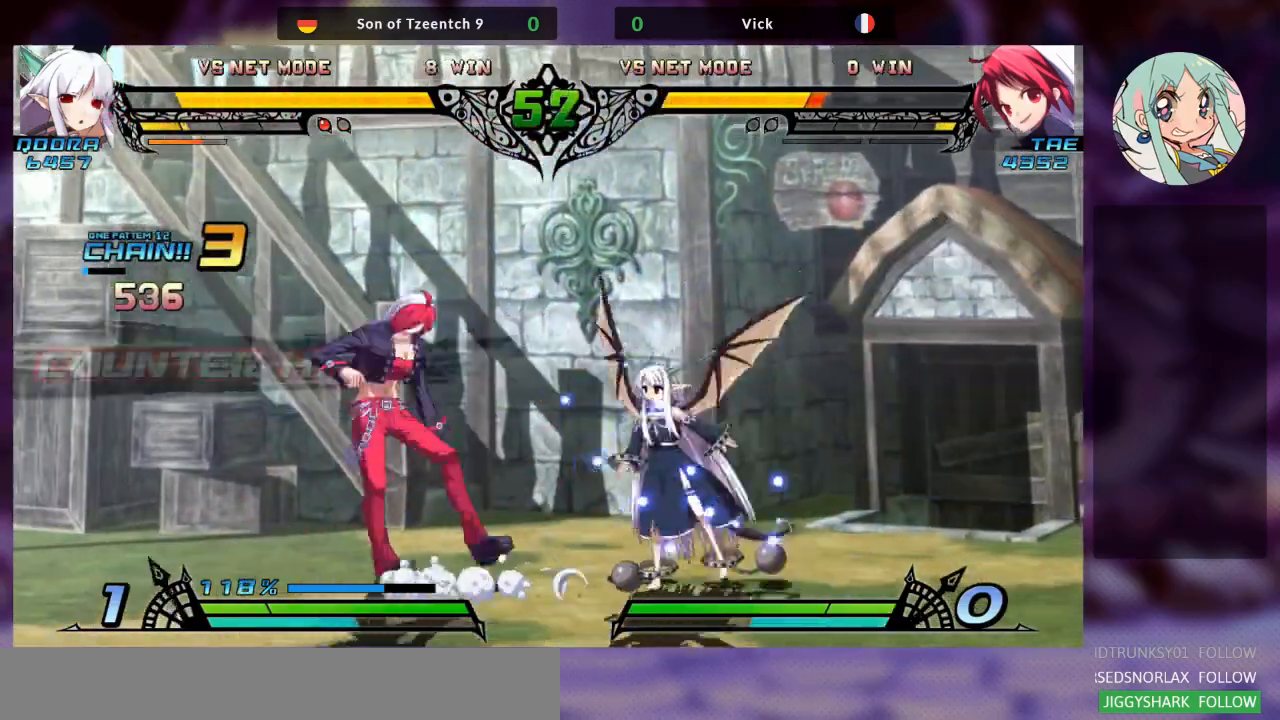
{"dt_ms": 500, "buttons": [], "left_stick": "down-left", "events": []}
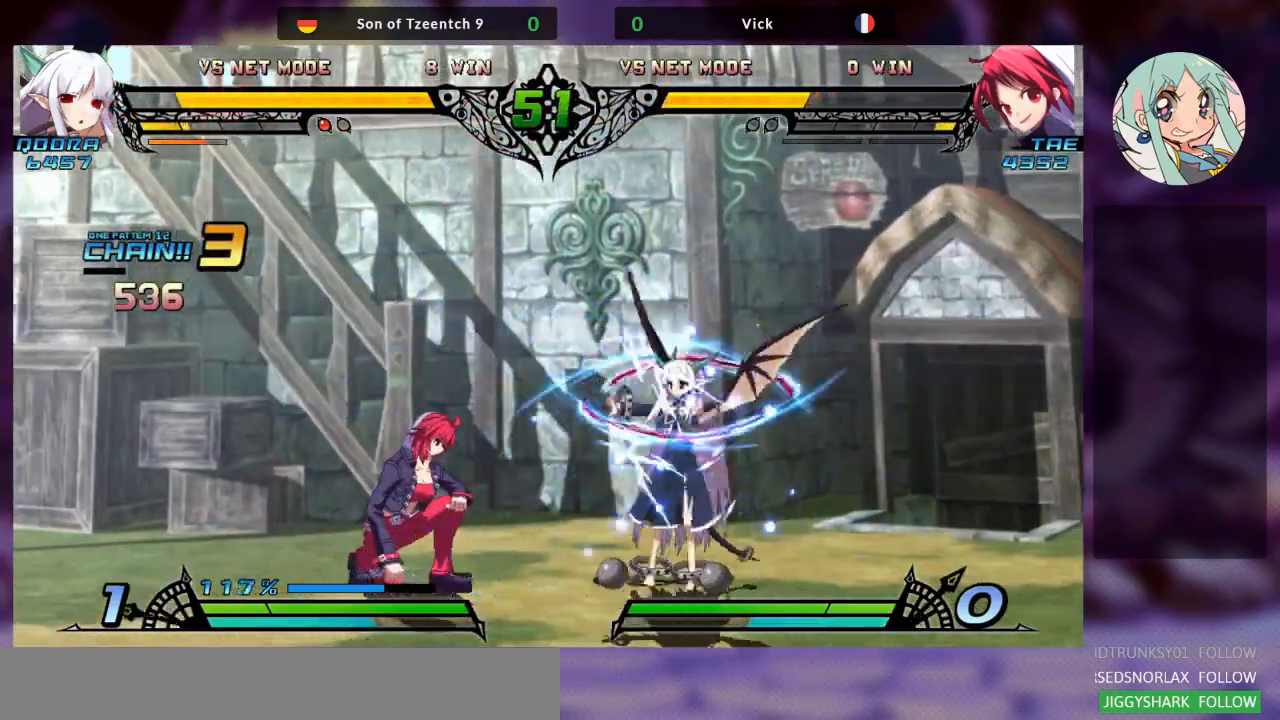
{"dt_ms": 500, "buttons": [], "left_stick": "down-left", "events": []}
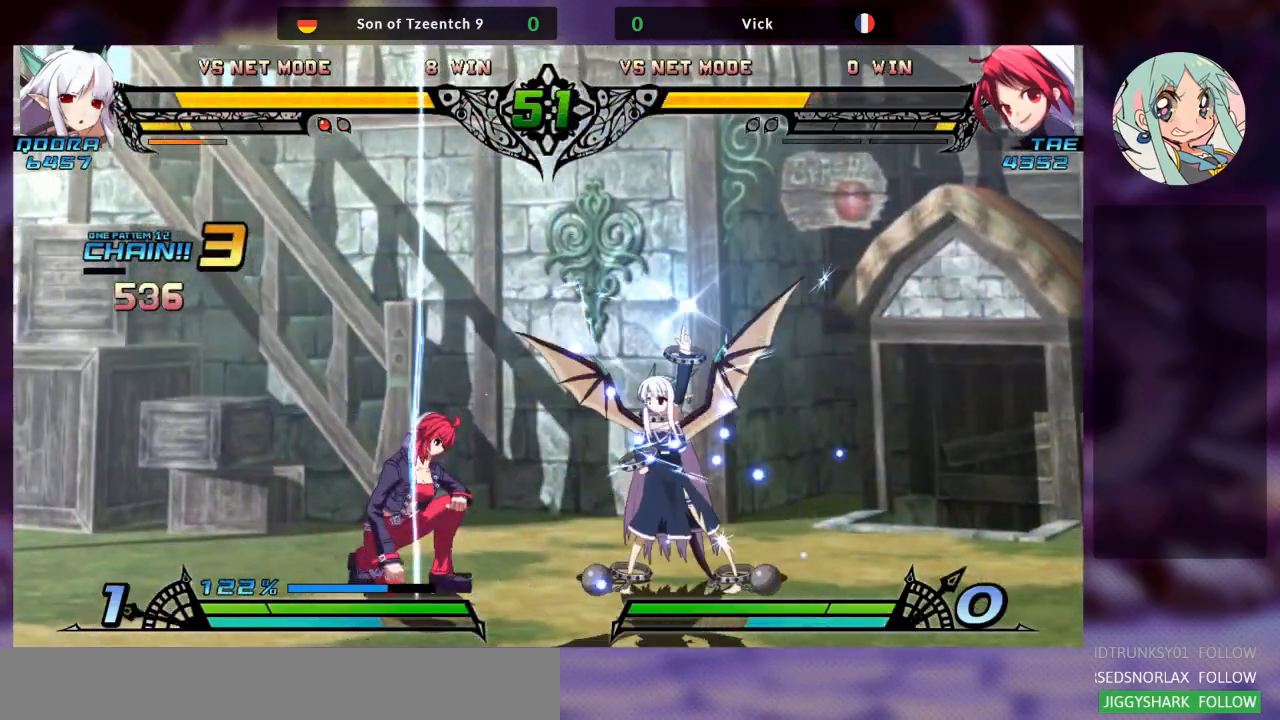
{"dt_ms": 500, "buttons": [], "left_stick": "down-left", "events": []}
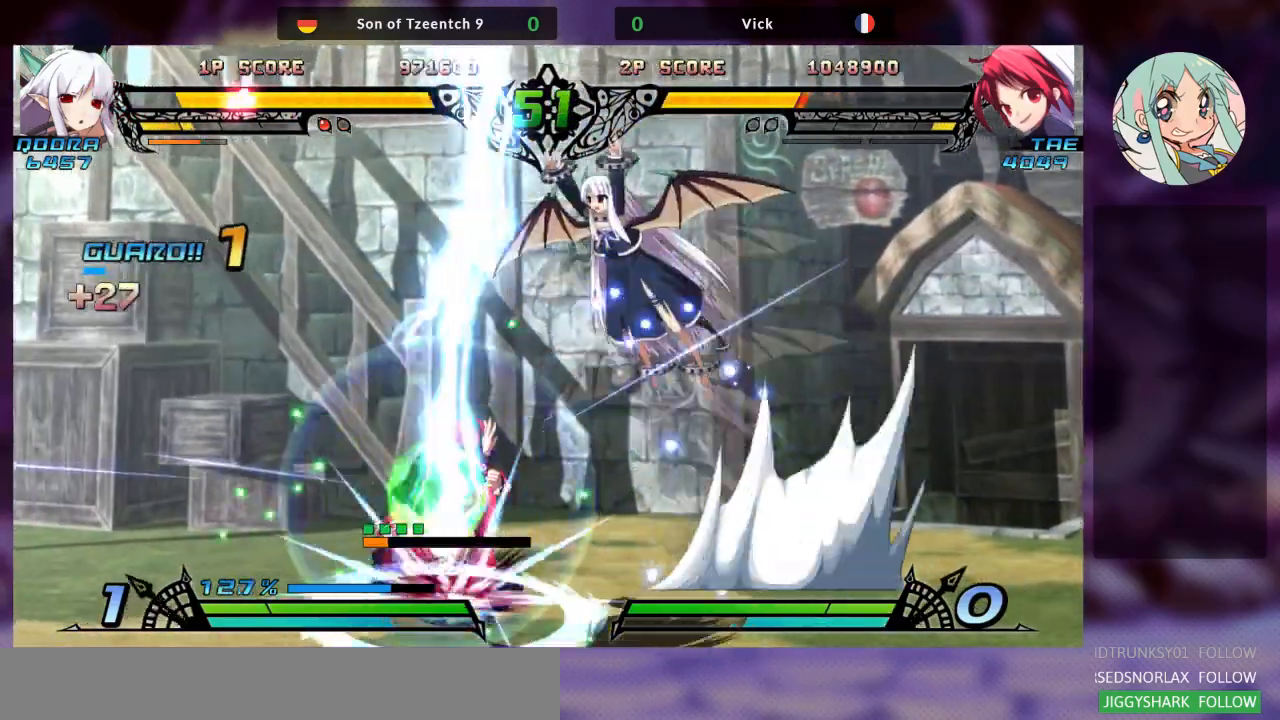
{"dt_ms": 500, "buttons": [], "left_stick": "left", "events": [[433, "left_stick", "left"]]}
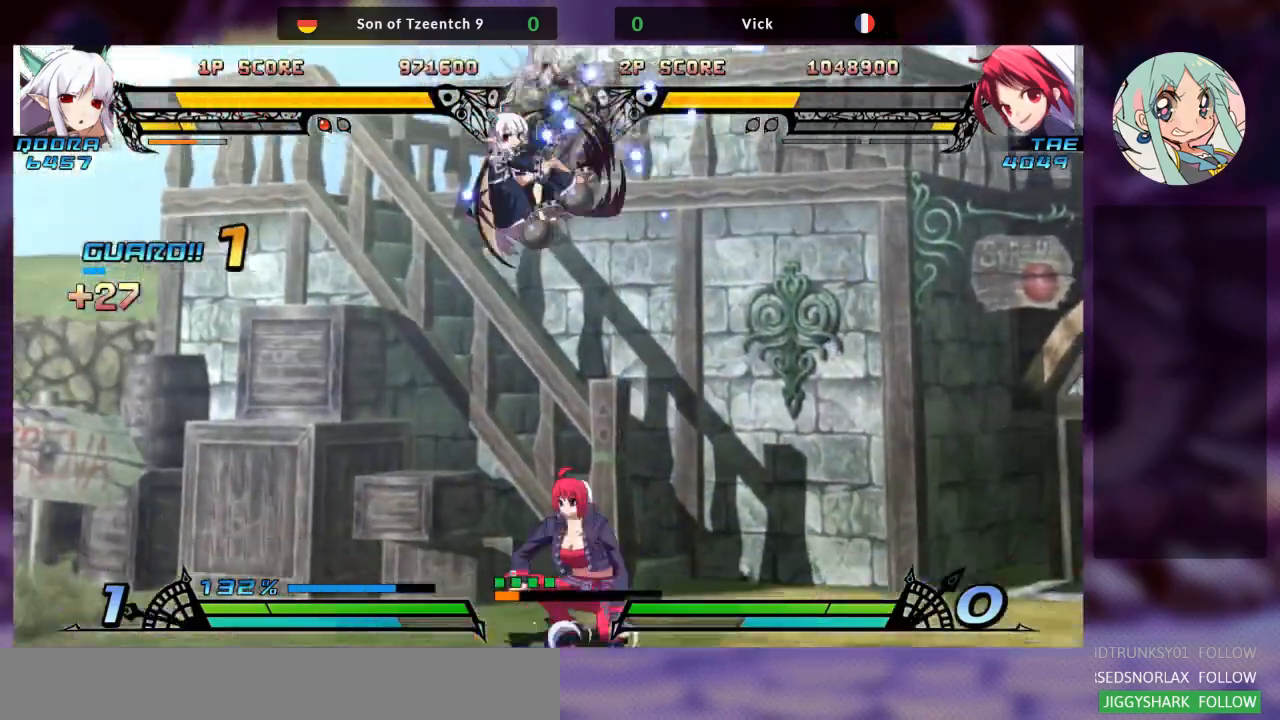
{"dt_ms": 500, "buttons": ["SQUARE"], "left_stick": "center", "events": [[167, "SQUARE", "down"], [267, "SQUARE", "up"], [300, "left_stick", "center"], [333, "SQUARE", "down"], [467, "SQUARE", "up"], [500, "SQUARE", "down"]]}
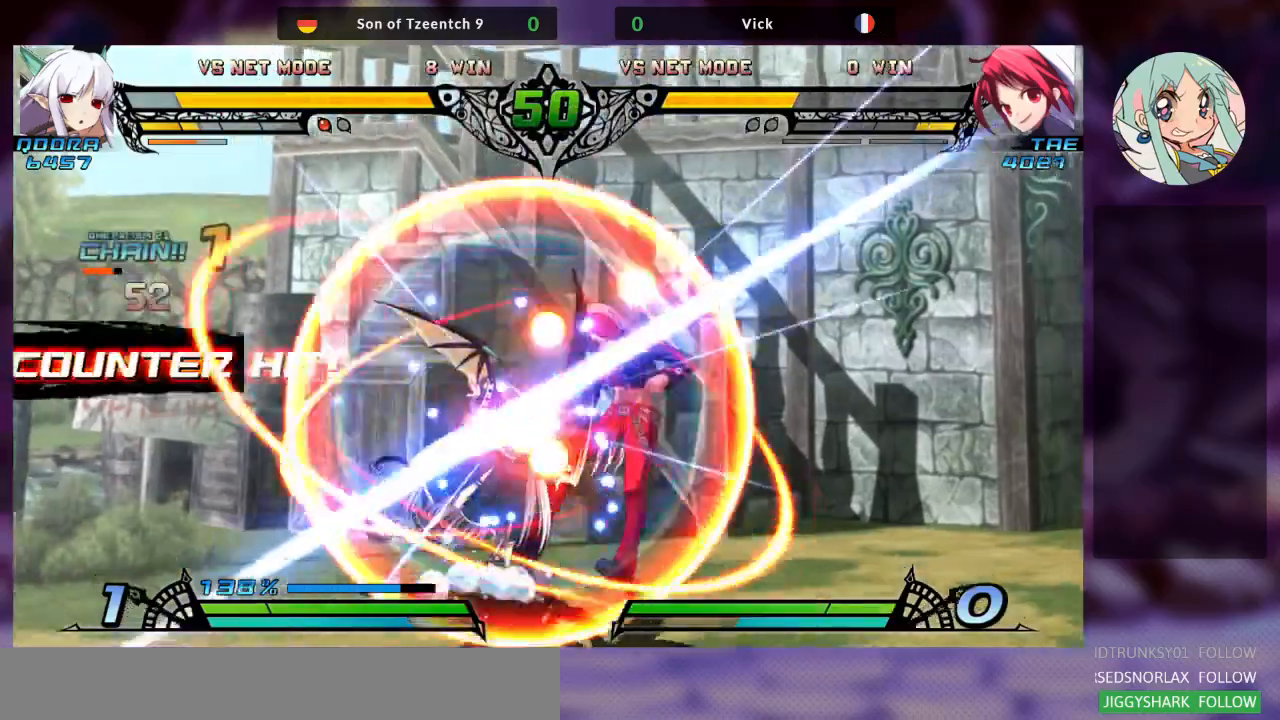
{"dt_ms": 500, "buttons": ["SQUARE"], "left_stick": "center", "events": [[100, "SQUARE", "up"], [133, "SQUARE", "down"], [233, "SQUARE", "up"], [267, "SQUARE", "down"], [367, "SQUARE", "up"], [433, "SQUARE", "down"]]}
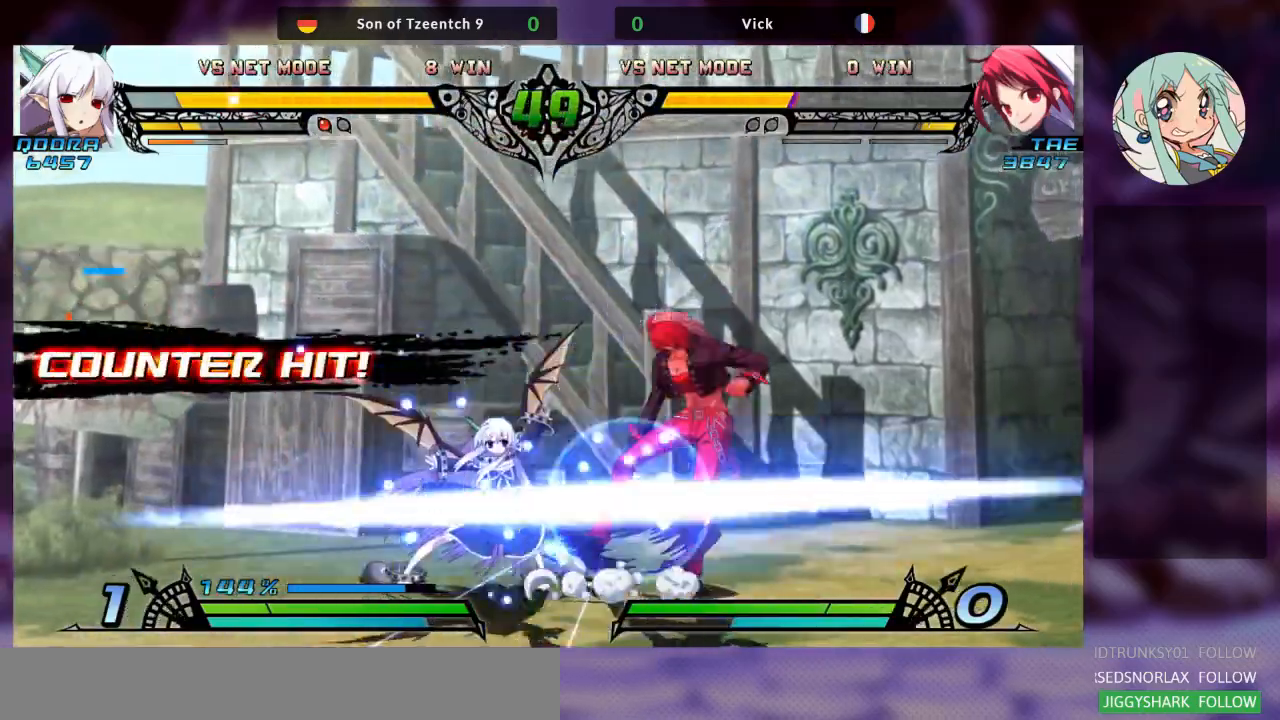
{"dt_ms": 1000, "buttons": ["TRIANGLE"], "left_stick": "left"}
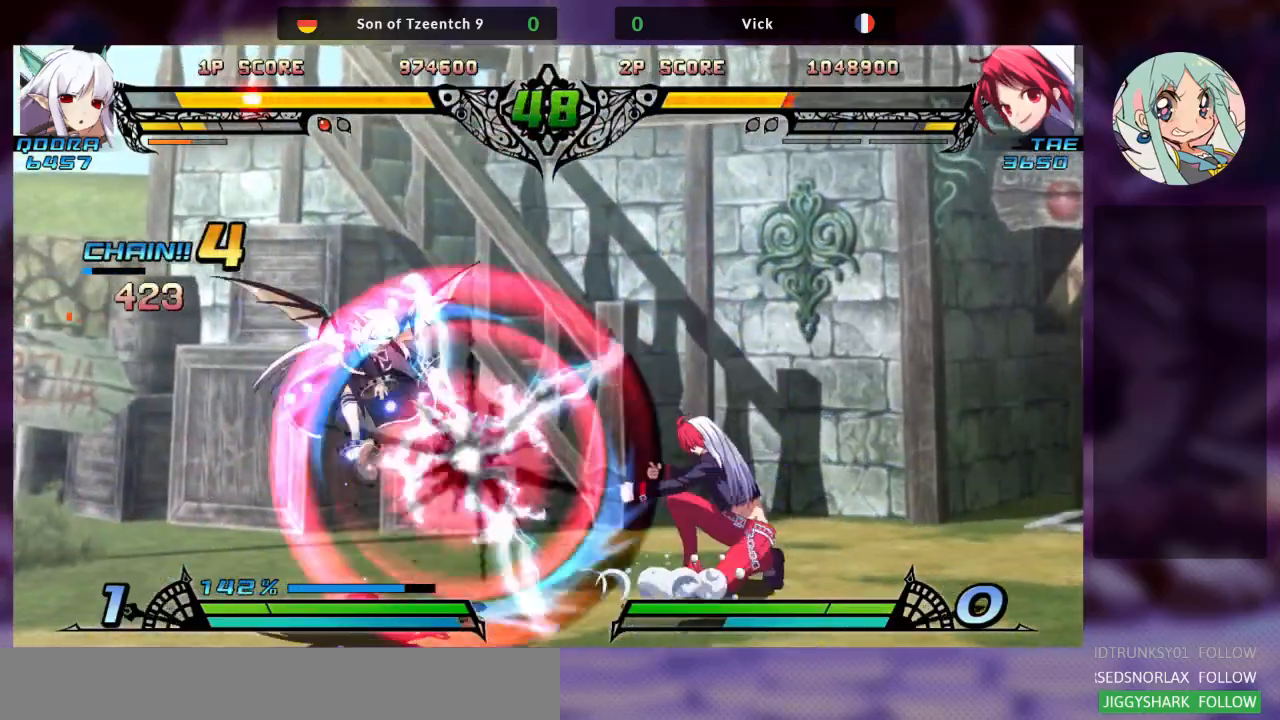
{"dt_ms": 500, "buttons": [], "left_stick": "right", "events": [[67, "SQUARE", "down"], [133, "TRIANGLE", "up"], [167, "SQUARE", "up"], [233, "left_stick", "center"], [300, "left_stick", "right"]]}
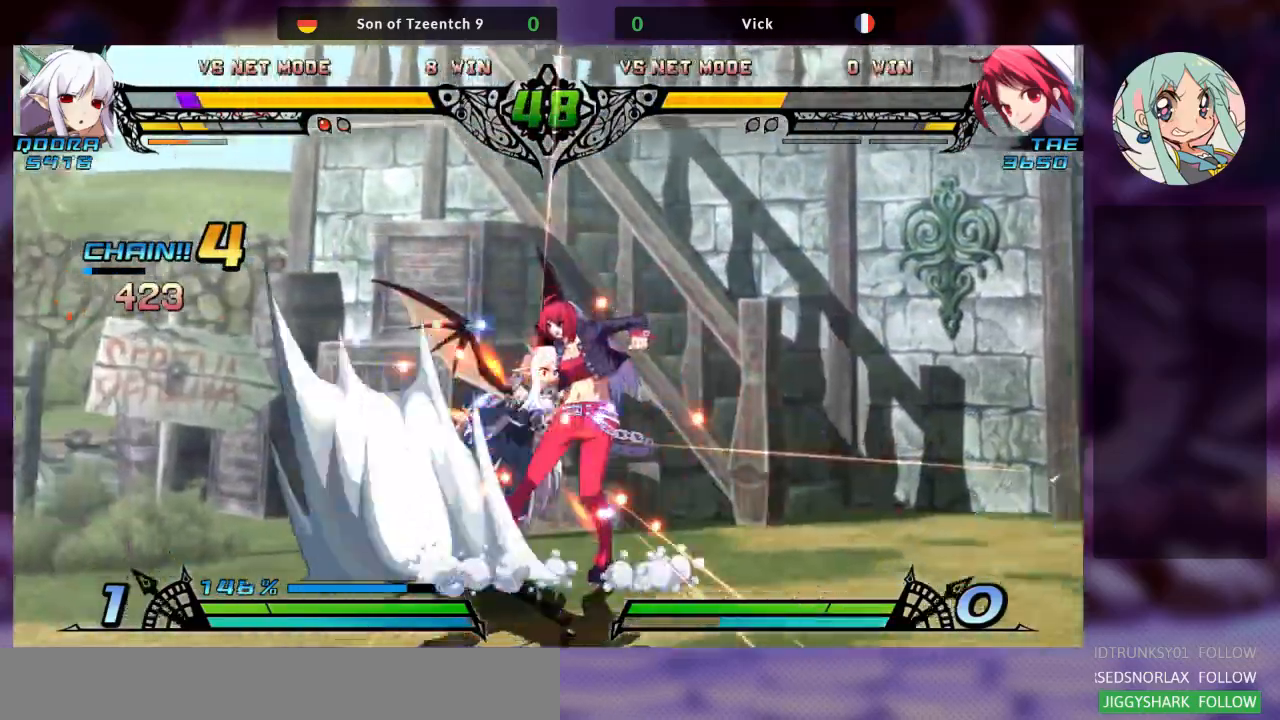
{"dt_ms": 1000, "buttons": [], "left_stick": "up-right"}
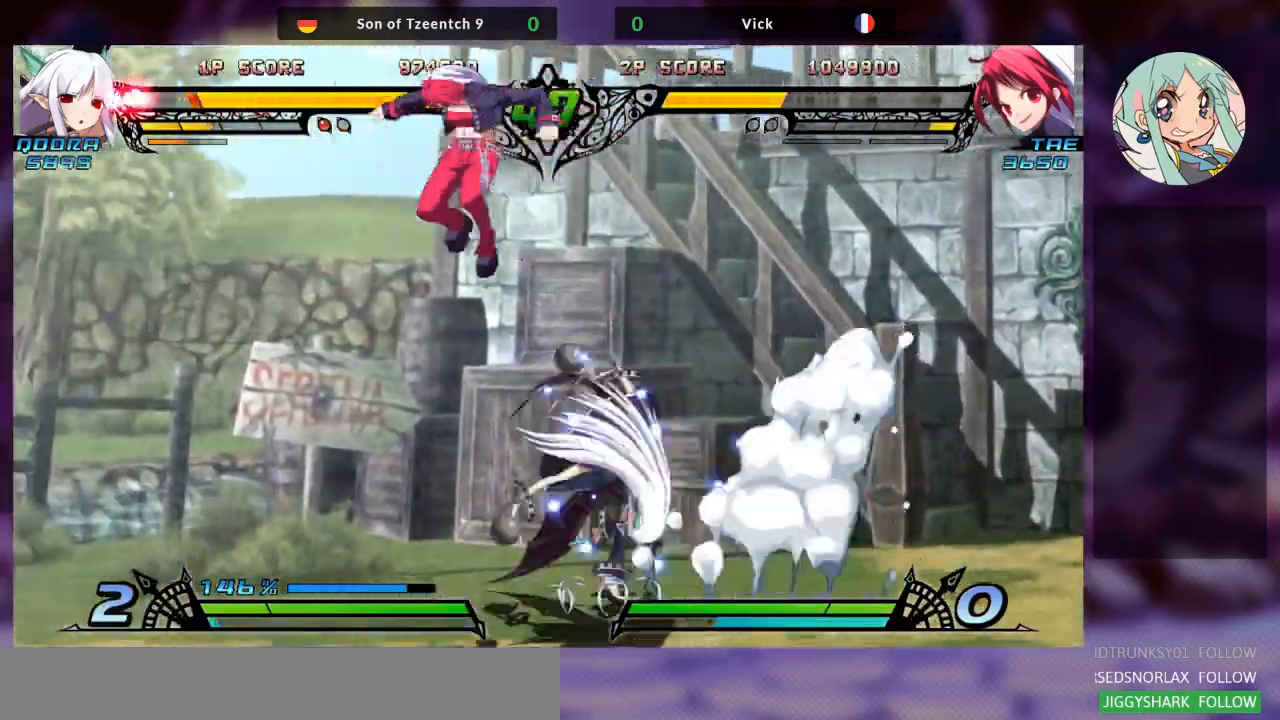
{"dt_ms": 1000, "buttons": ["SQUARE"], "left_stick": "down"}
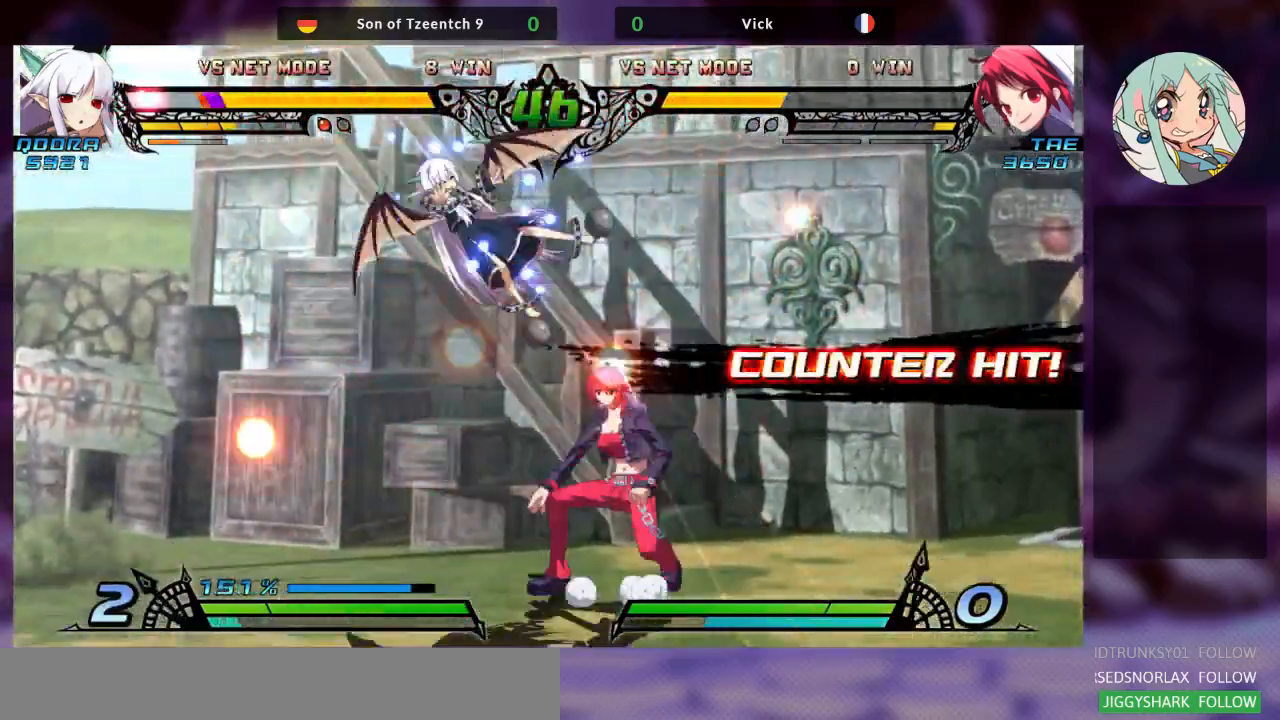
{"dt_ms": 500, "buttons": [], "left_stick": "center", "events": [[100, "SQUARE", "up"], [200, "SQUARE", "down"], [267, "SQUARE", "up"], [300, "left_stick", "center"]]}
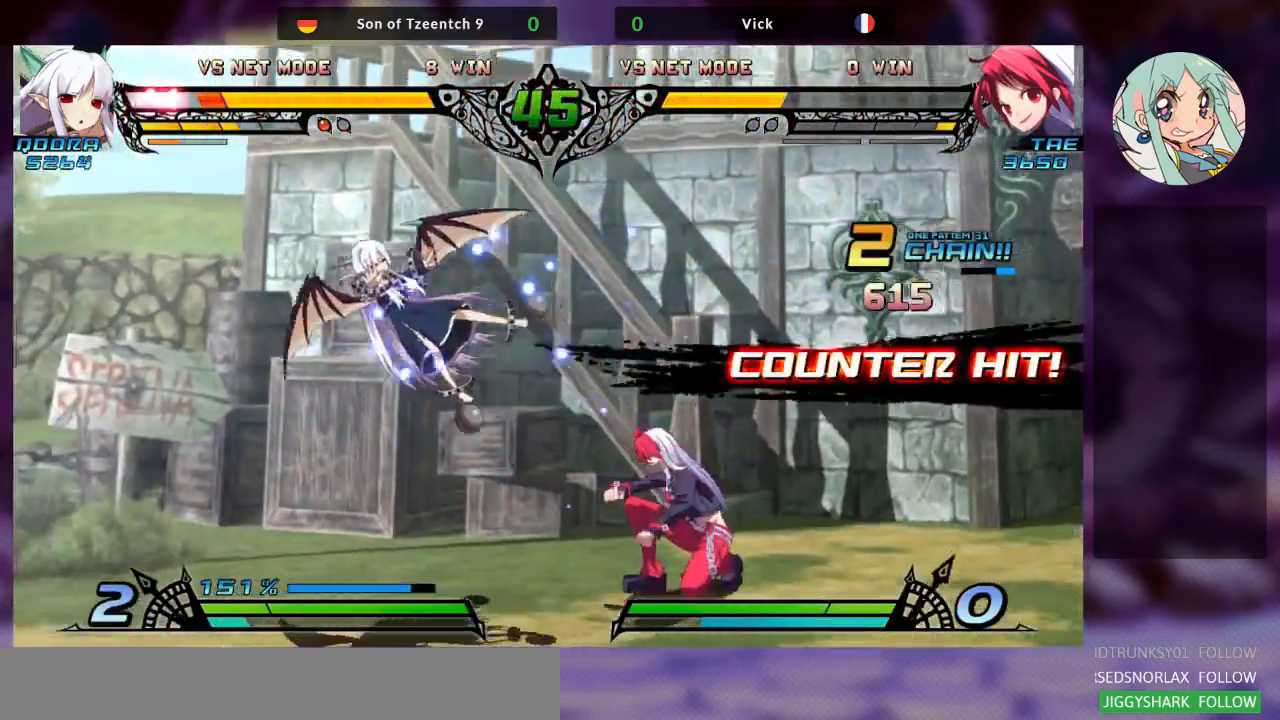
{"dt_ms": 500, "buttons": [], "left_stick": "center", "events": [[33, "SQUARE", "down"], [133, "SQUARE", "up"], [200, "TRIANGLE", "down"], [300, "TRIANGLE", "up"], [433, "left_stick", "left"], [500, "left_stick", "center"]]}